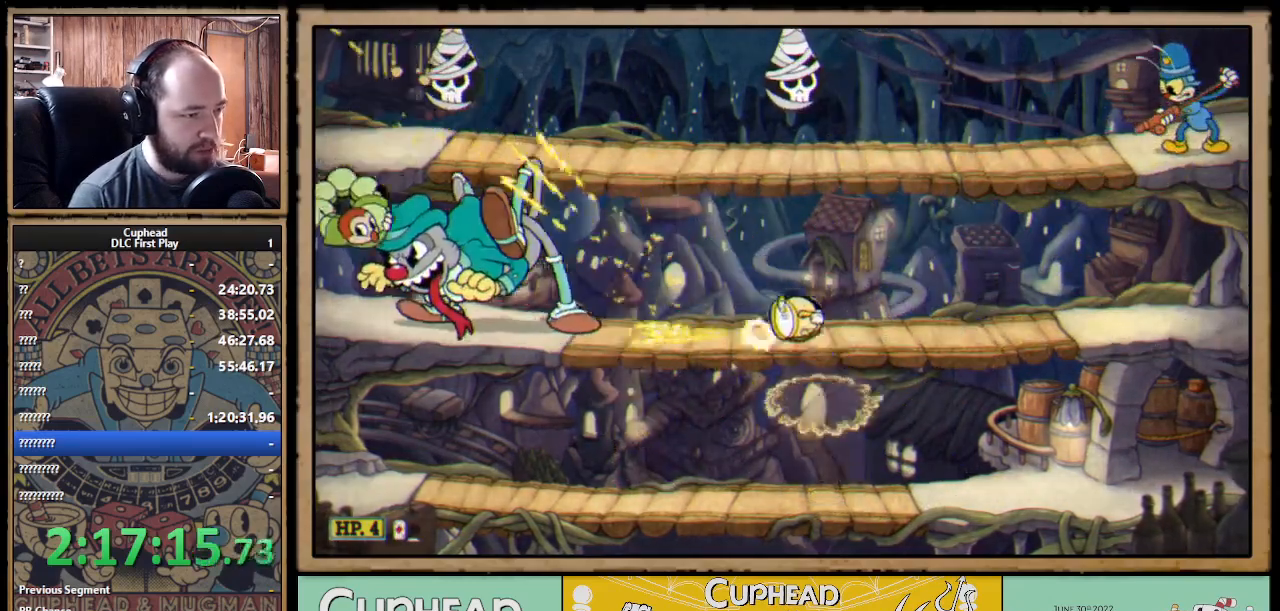
Gameplay with a controller (Xbox layout); each line is a JSON object with the inputs held at the frame after it. "events" lists button and stick changes between this image and that frame as [ms after this image, input, new state], when the widget could be followed in between. Not read: R3.
{"buttons": ["X", "R1"], "left_stick": "center", "right_stick": "center", "events": [[33, "A", "up"], [100, "A", "down"], [183, "A", "up"], [183, "left_stick", "center"]]}
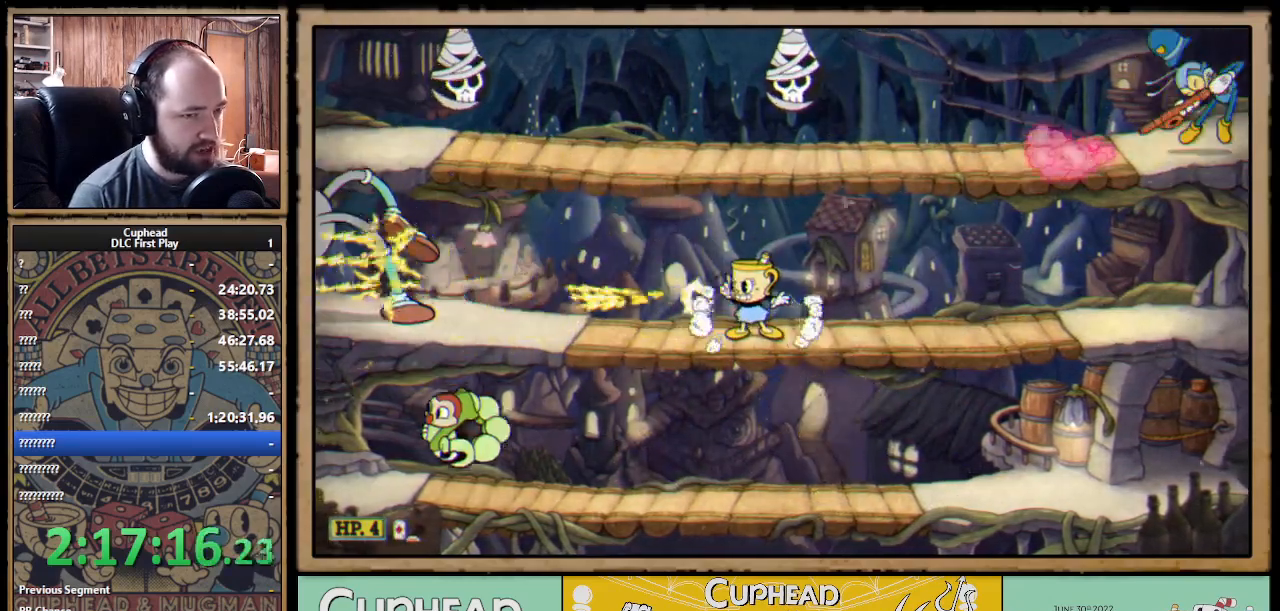
{"buttons": ["A"], "left_stick": "right", "right_stick": "center", "events": [[233, "R1", "up"], [233, "X", "up"], [400, "A", "down"], [417, "left_stick", "right"]]}
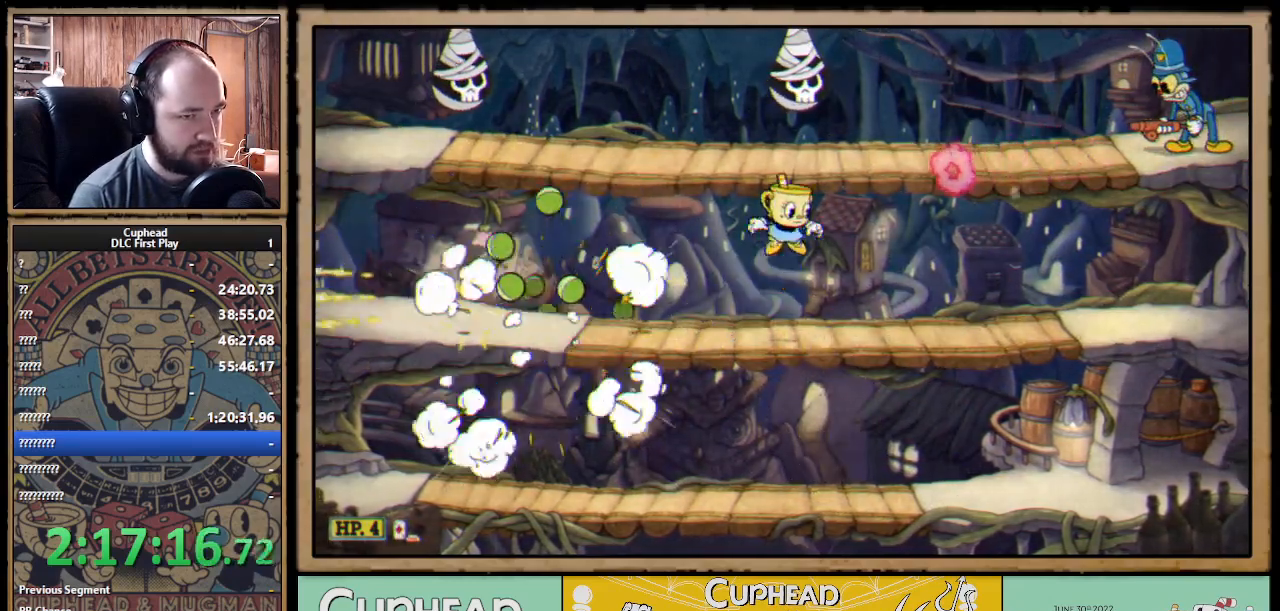
{"buttons": ["X", "R1"], "left_stick": "right", "right_stick": "center", "events": [[50, "B", "down"], [67, "A", "up"], [150, "B", "up"], [333, "R1", "down"], [467, "X", "down"]]}
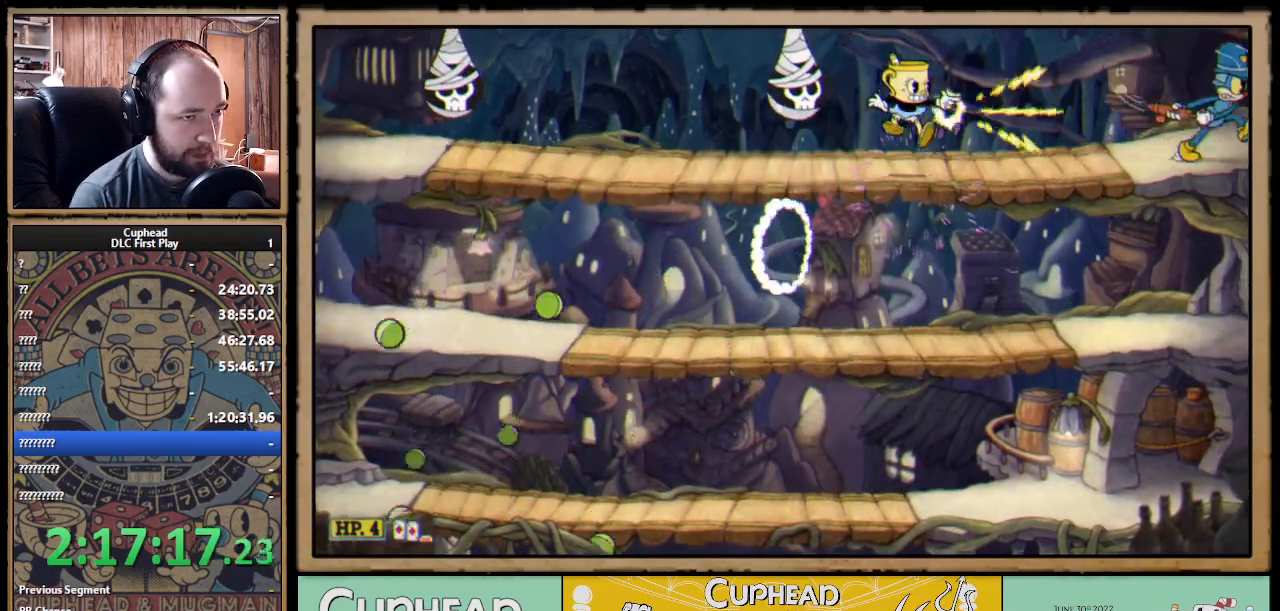
{"buttons": ["X", "R1"], "left_stick": "left", "right_stick": "center", "events": [[183, "left_stick", "down"], [317, "A", "down"], [417, "A", "up"], [417, "left_stick", "left"]]}
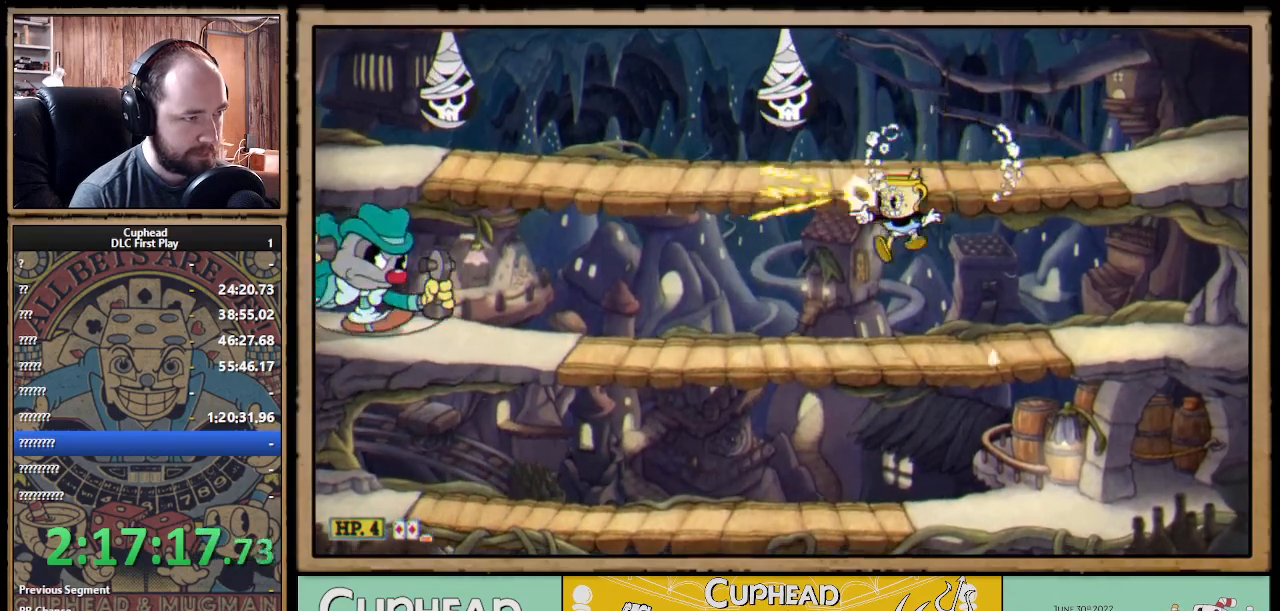
{"buttons": ["X"], "left_stick": "center", "right_stick": "center", "events": [[183, "left_stick", "center"], [300, "R1", "up"]]}
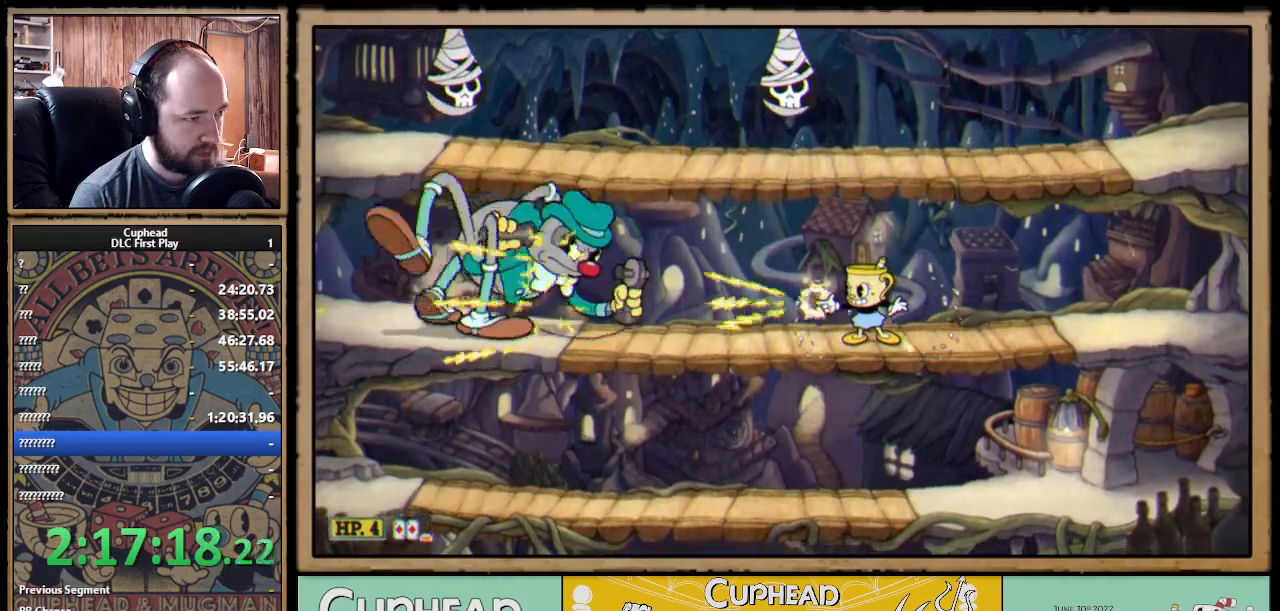
{"buttons": ["X", "R1"], "left_stick": "up", "right_stick": "center", "events": [[100, "left_stick", "down"], [200, "A", "down"], [250, "A", "up"], [250, "left_stick", "left"], [300, "R1", "down"], [317, "left_stick", "up-left"], [467, "left_stick", "up"]]}
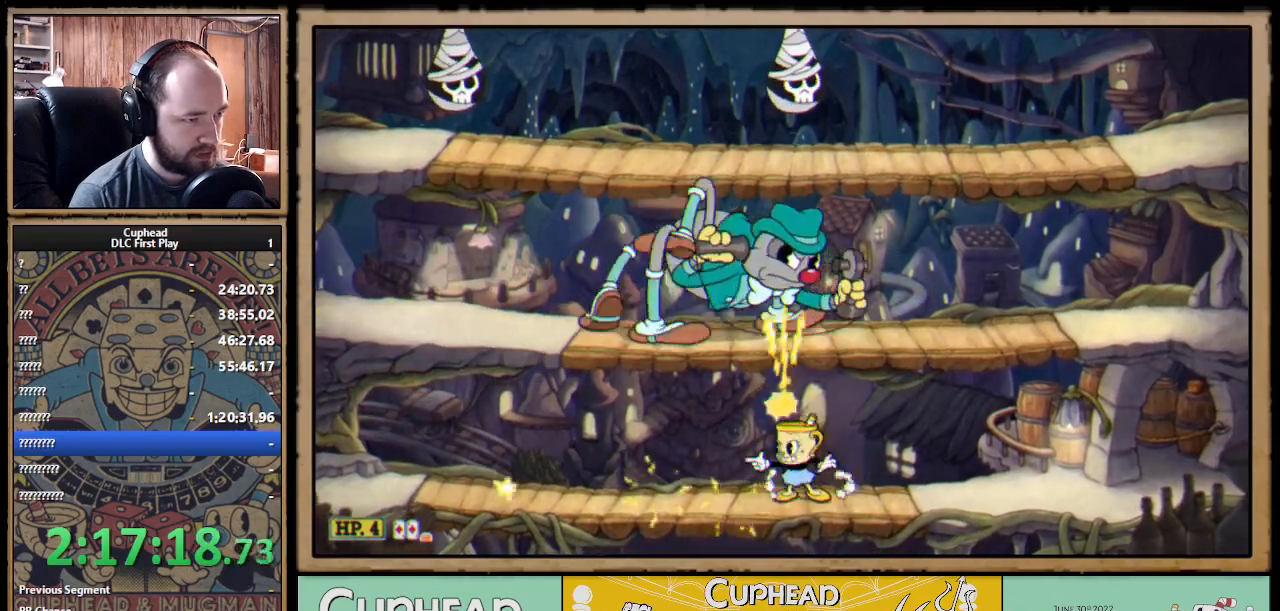
{"buttons": ["X", "R1"], "left_stick": "up", "right_stick": "center", "events": []}
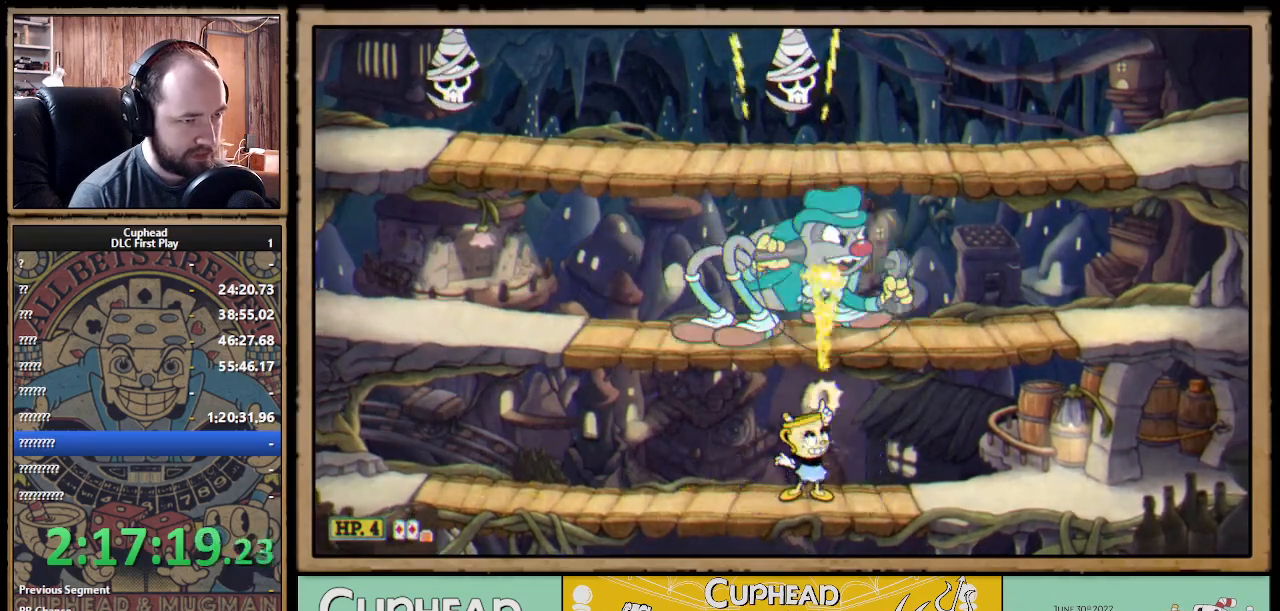
{"buttons": ["X", "R1"], "left_stick": "up", "right_stick": "center", "events": []}
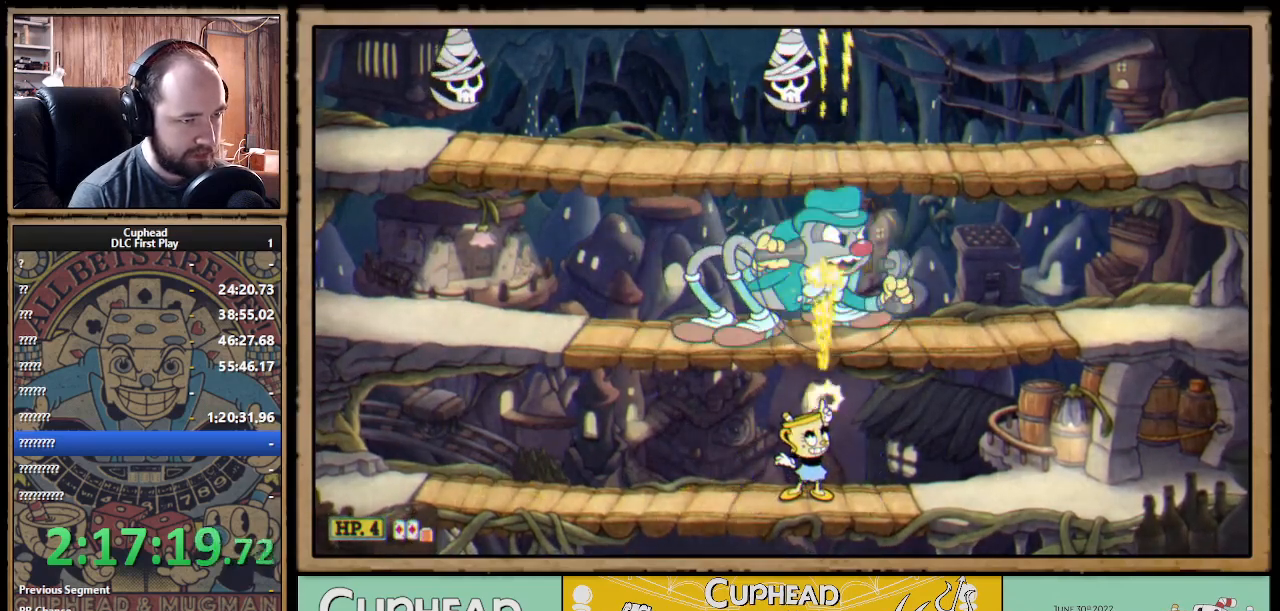
{"buttons": ["X", "R1"], "left_stick": "up", "right_stick": "center", "events": []}
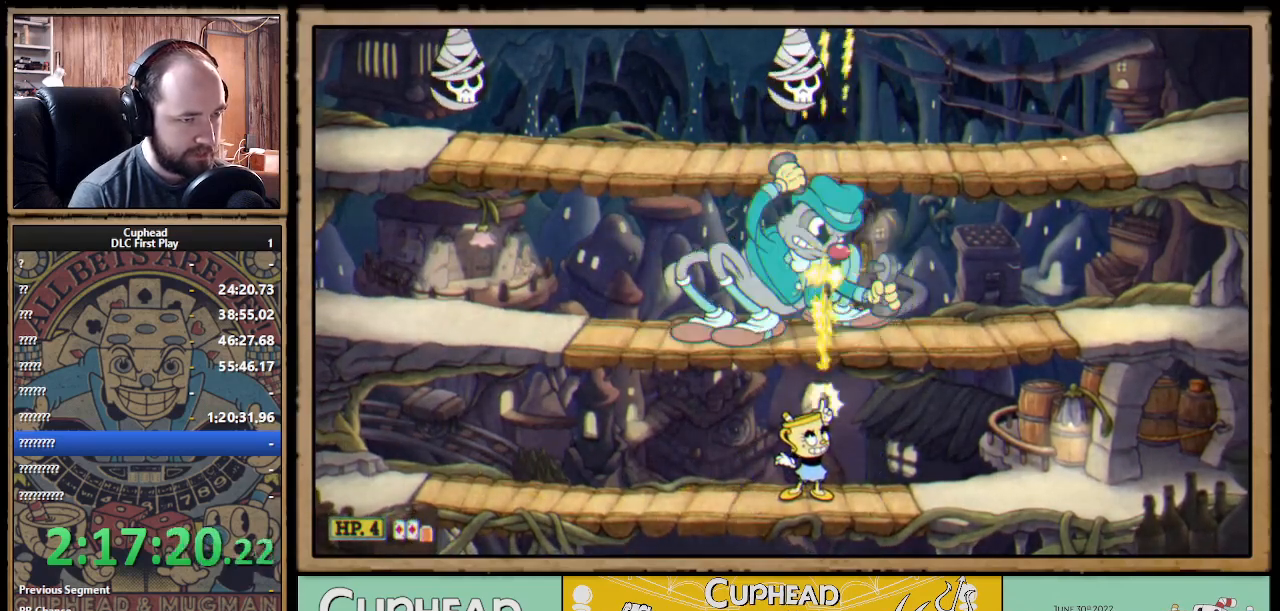
{"buttons": ["X", "R1"], "left_stick": "up", "right_stick": "center", "events": []}
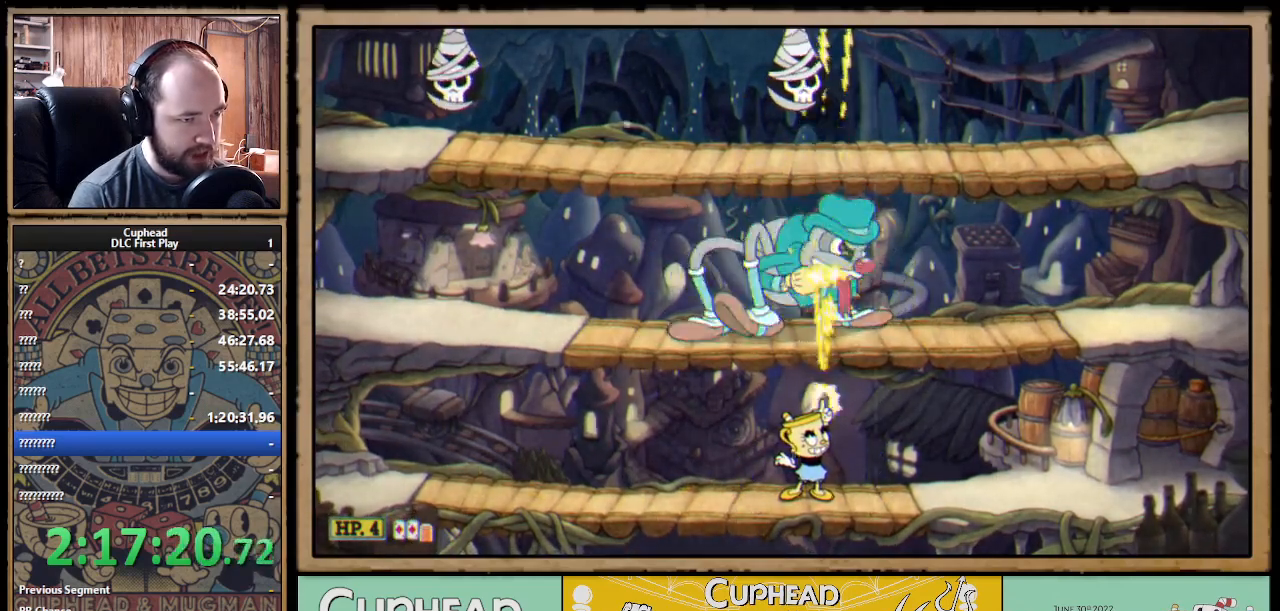
{"buttons": ["X", "R1"], "left_stick": "up", "right_stick": "center", "events": []}
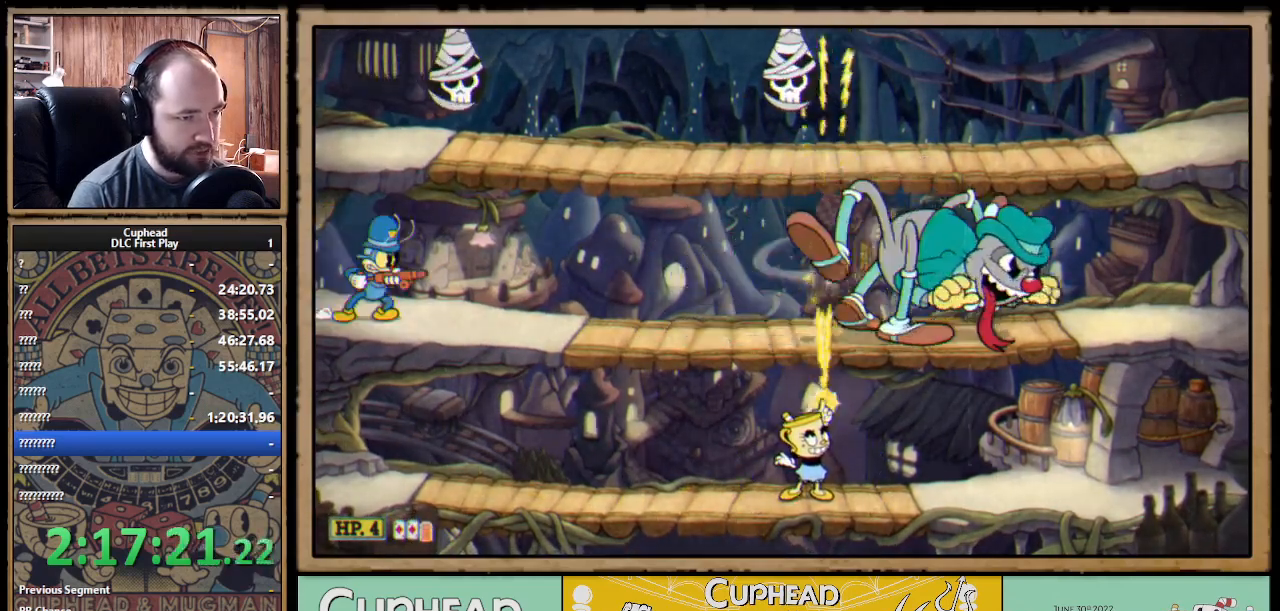
{"buttons": ["X"], "left_stick": "right", "right_stick": "center", "events": [[133, "A", "down"], [167, "R1", "up"], [183, "left_stick", "center"], [200, "A", "up"], [300, "A", "down"], [300, "left_stick", "right"], [483, "A", "up"]]}
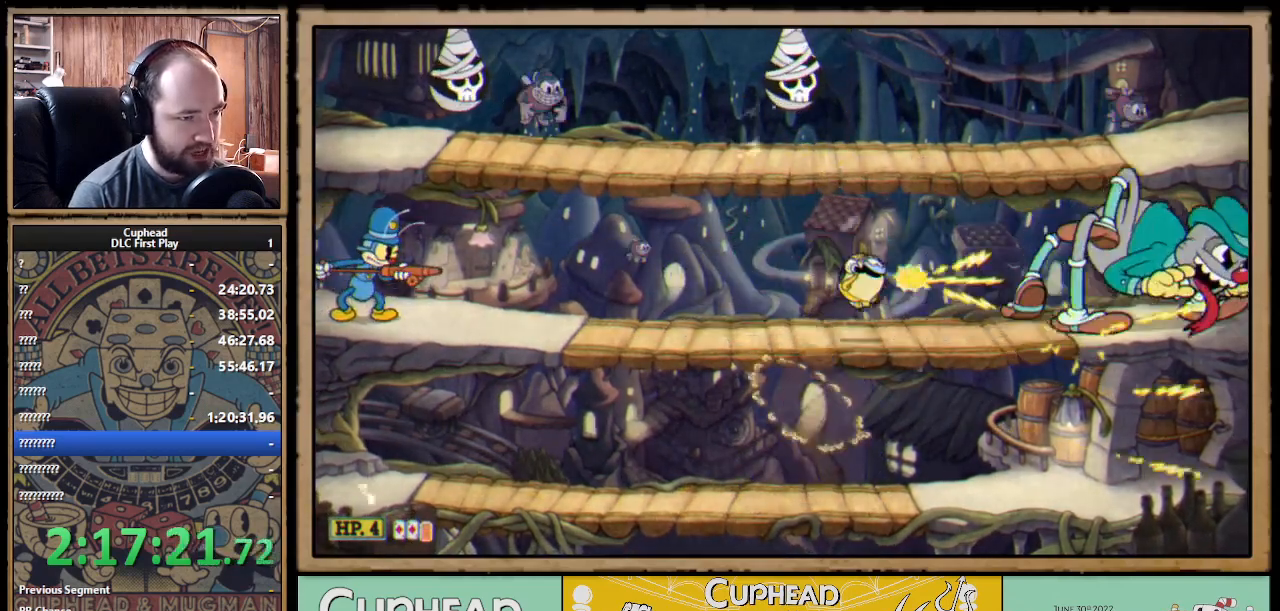
{"buttons": ["X"], "left_stick": "center", "right_stick": "center", "events": [[33, "left_stick", "center"]]}
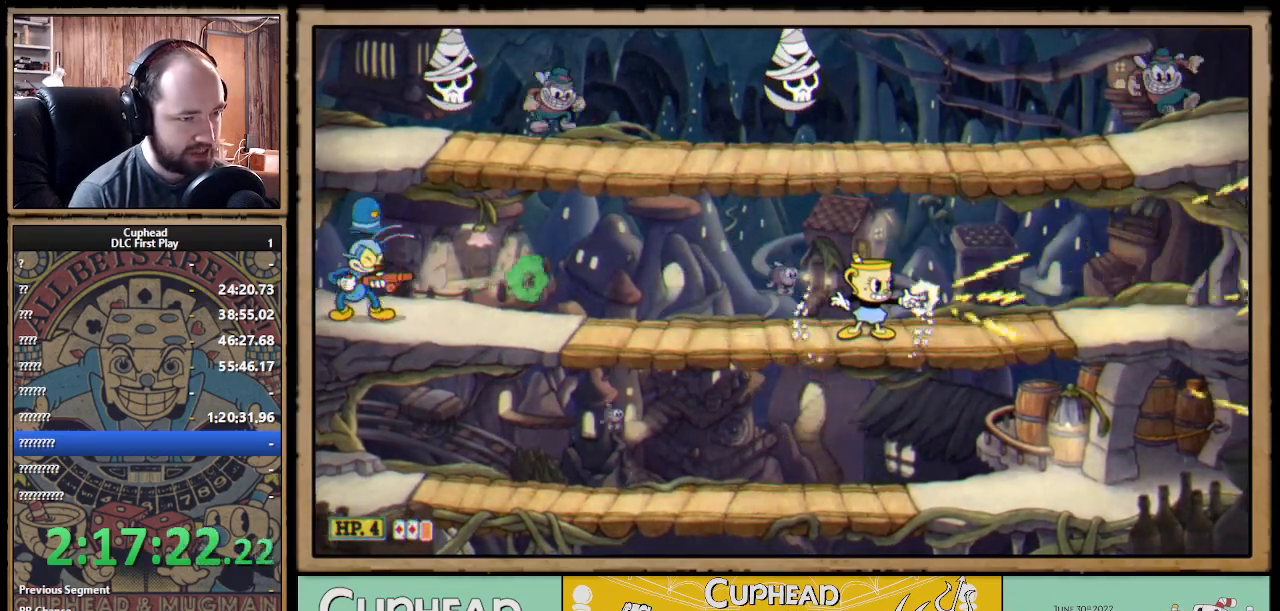
{"buttons": ["A", "X"], "left_stick": "down", "right_stick": "center", "events": [[350, "left_stick", "down"], [433, "A", "down"]]}
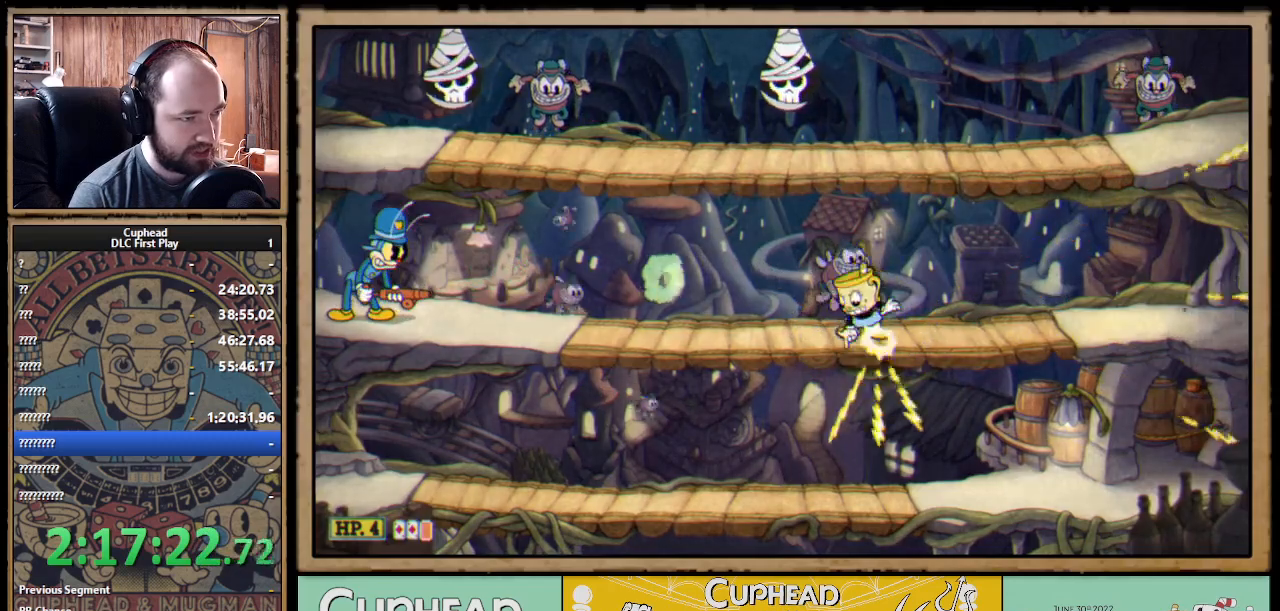
{"buttons": ["X", "R1"], "left_stick": "up-left", "right_stick": "center", "events": [[33, "A", "up"], [50, "left_stick", "left"], [100, "left_stick", "up-left"], [167, "R1", "down"]]}
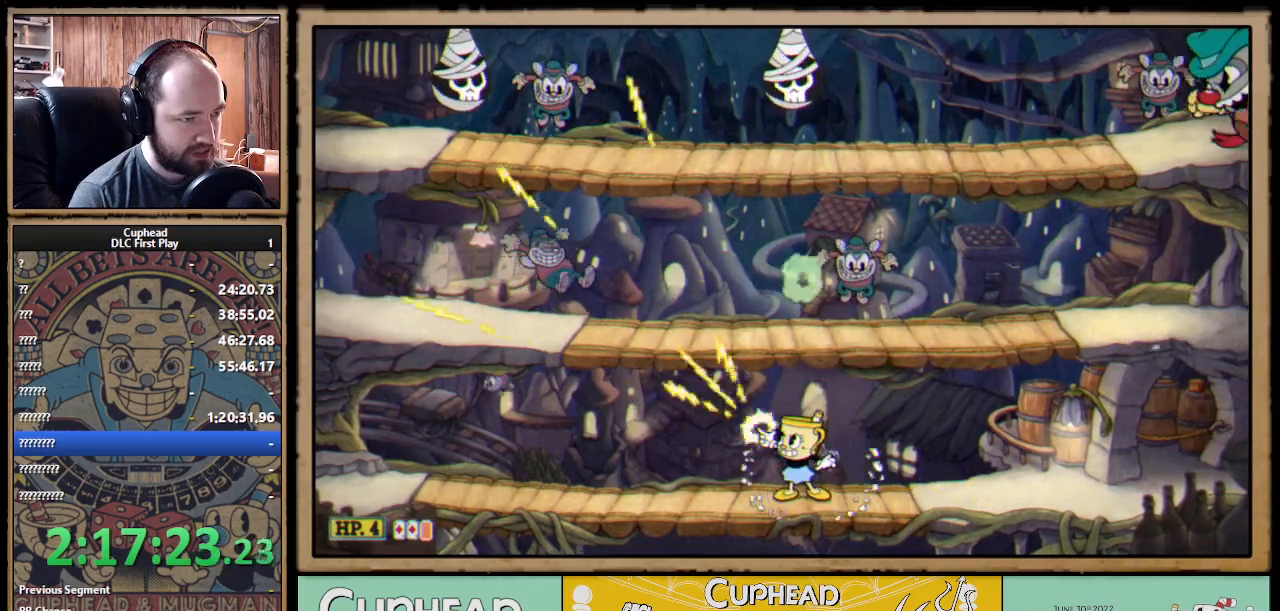
{"buttons": ["X", "R1"], "left_stick": "up-right", "right_stick": "center", "events": [[17, "R1", "up"], [67, "R1", "down"], [300, "left_stick", "up"], [400, "left_stick", "up-right"]]}
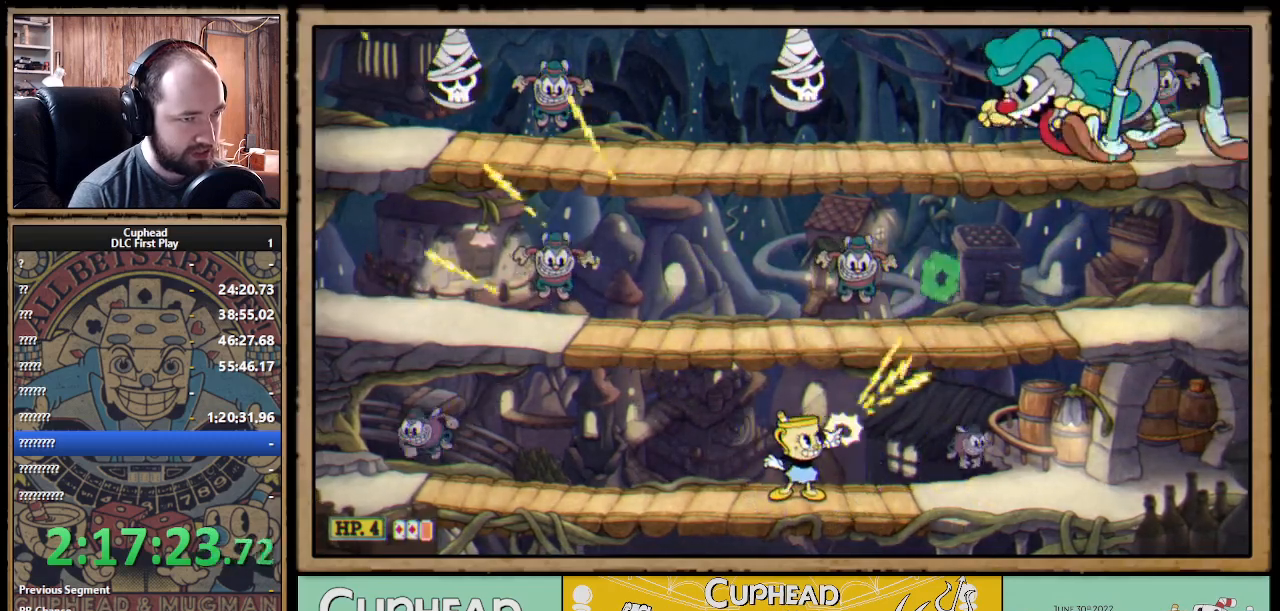
{"buttons": ["X", "R1"], "left_stick": "up", "right_stick": "center", "events": [[83, "left_stick", "up"]]}
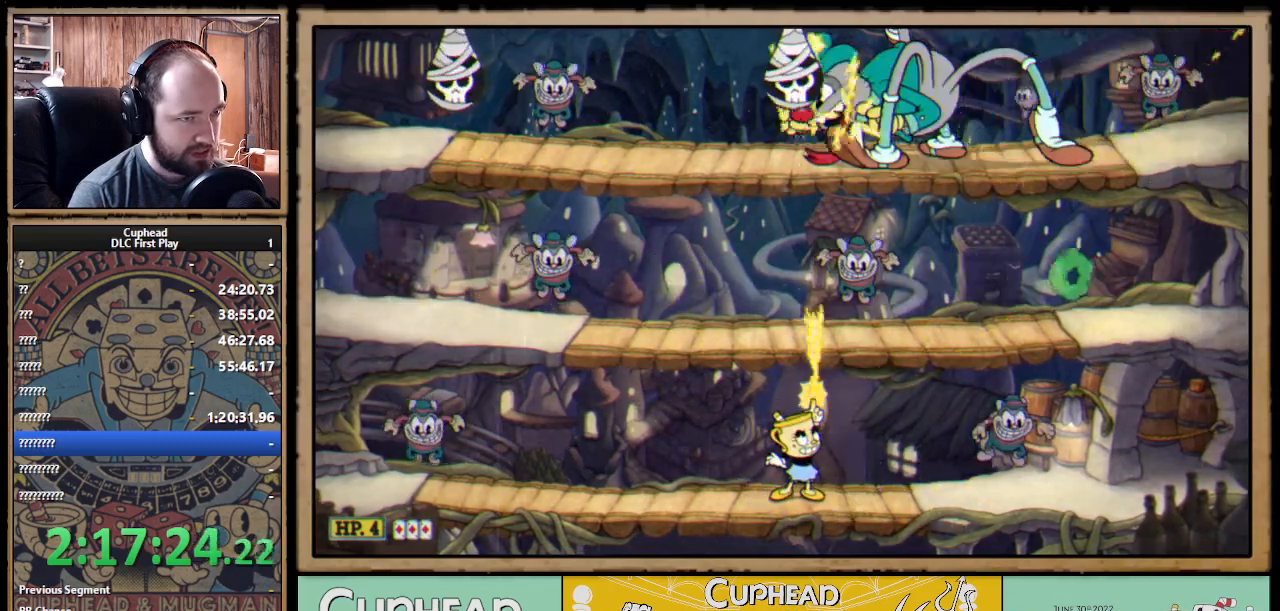
{"buttons": ["X", "R1"], "left_stick": "up-left", "right_stick": "center", "events": [[83, "A", "down"], [150, "A", "up"], [217, "A", "down"], [400, "A", "up"], [400, "left_stick", "up-left"]]}
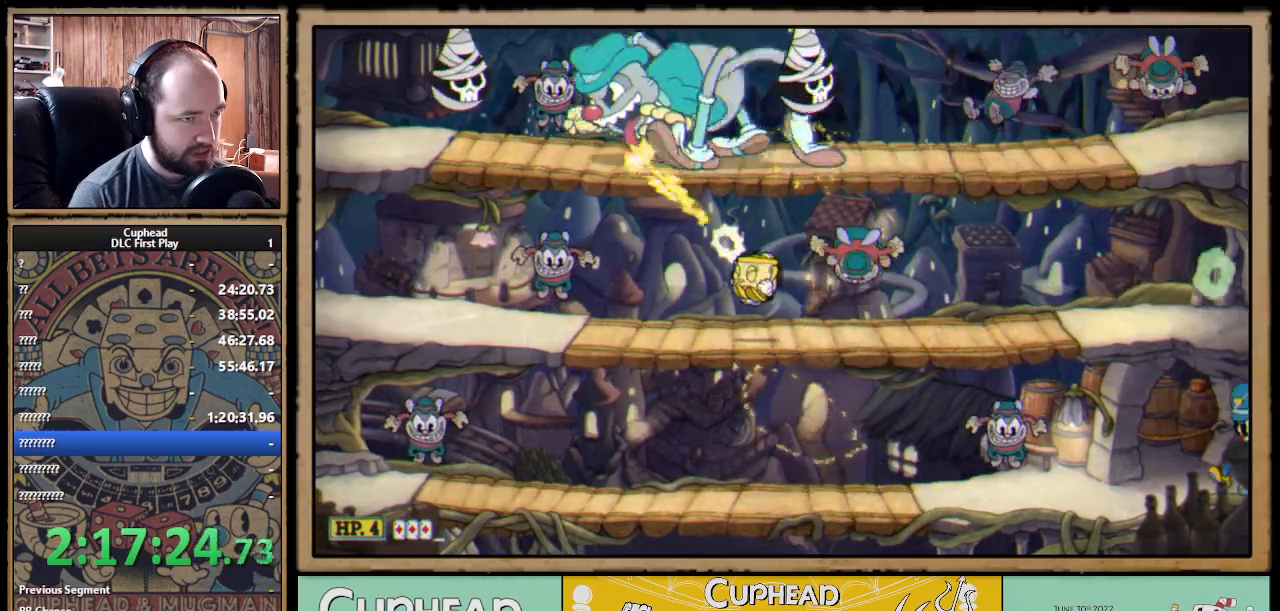
{"buttons": ["X", "R1"], "left_stick": "up-left", "right_stick": "center", "events": []}
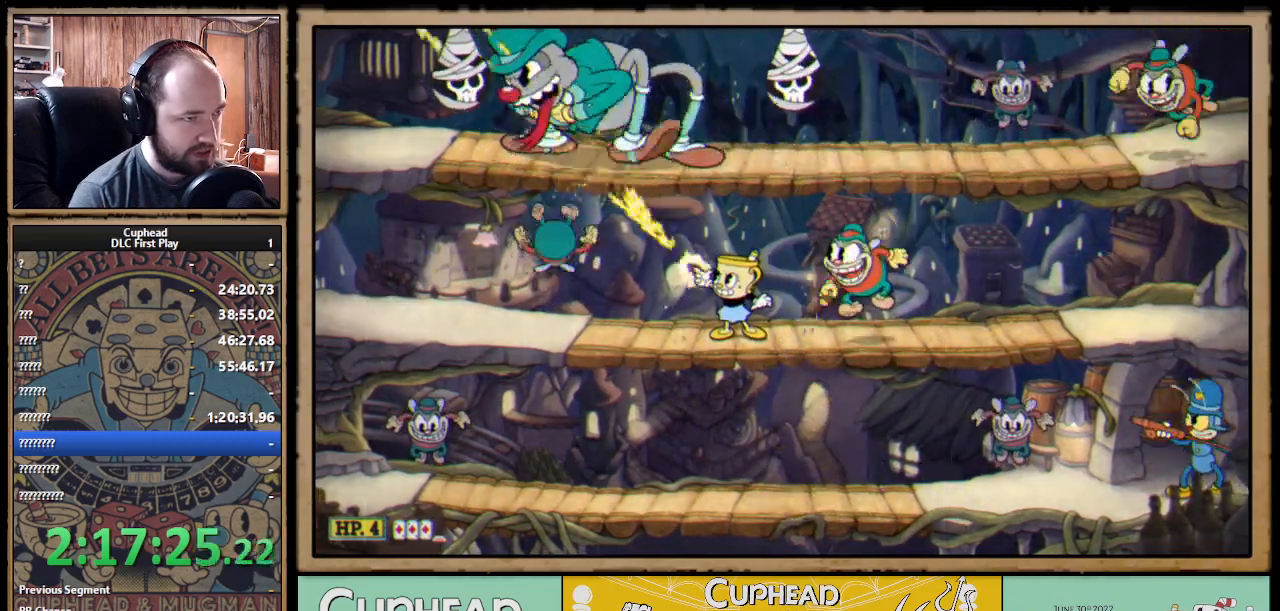
{"buttons": ["X", "R1"], "left_stick": "up-left", "right_stick": "center", "events": []}
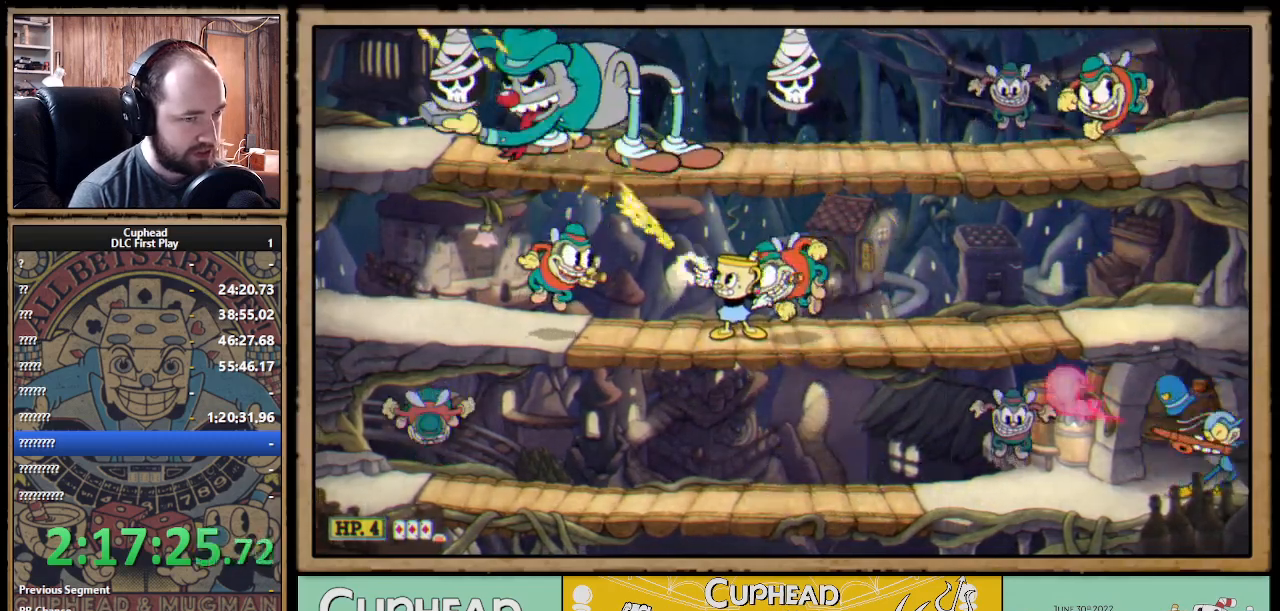
{"buttons": [], "left_stick": "down-left", "right_stick": "center", "events": [[300, "X", "up"], [300, "left_stick", "down-left"], [333, "R1", "up"], [383, "A", "down"], [383, "X", "down"], [450, "A", "up"], [467, "X", "up"]]}
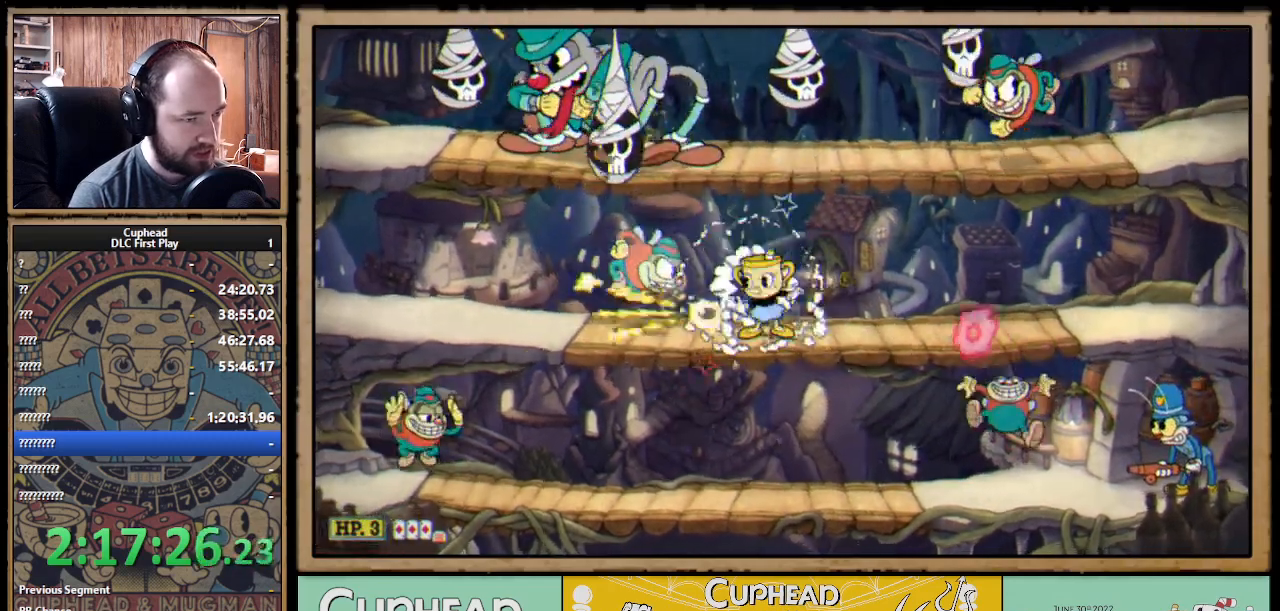
{"buttons": [], "left_stick": "right", "right_stick": "center", "events": [[100, "left_stick", "center"], [183, "left_stick", "right"], [300, "B", "down"], [467, "B", "up"]]}
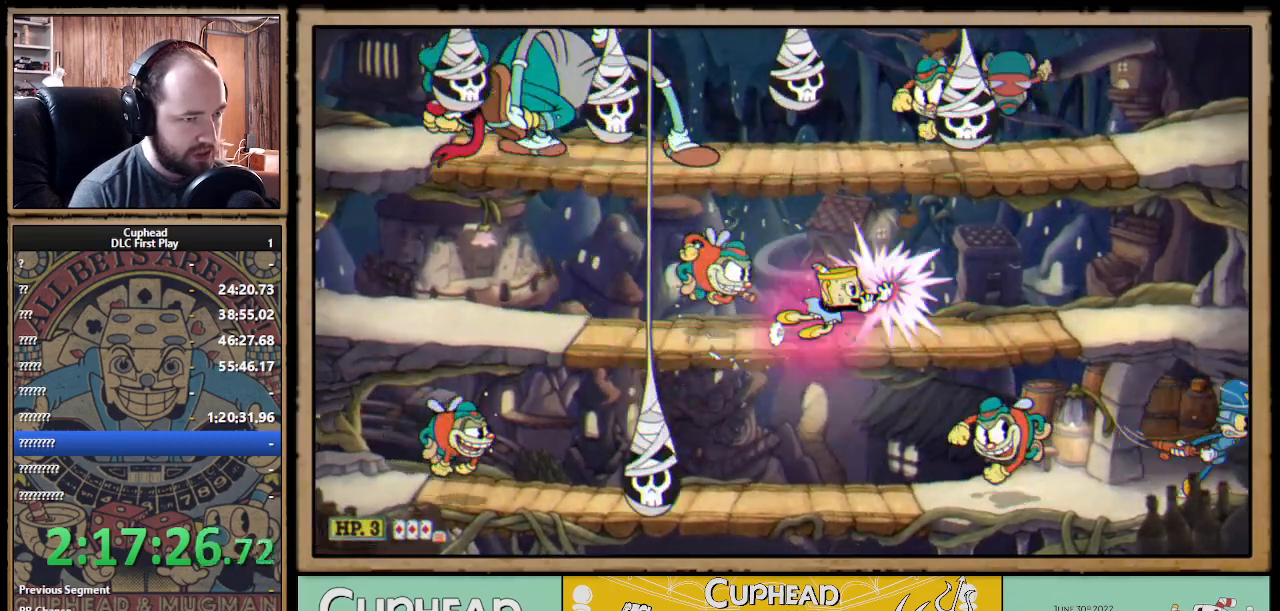
{"buttons": ["X", "R1"], "left_stick": "center", "right_stick": "center", "events": [[83, "left_stick", "left"], [117, "R1", "down"], [117, "X", "down"], [250, "left_stick", "center"]]}
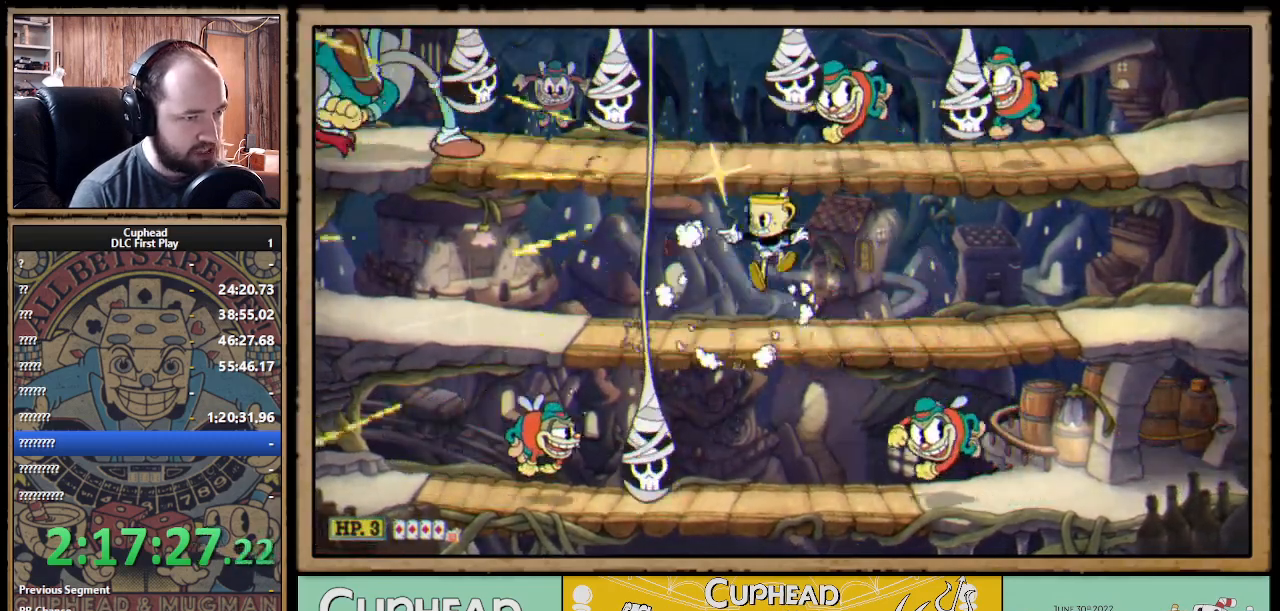
{"buttons": ["X", "R1"], "left_stick": "right", "right_stick": "center", "events": [[83, "left_stick", "right"]]}
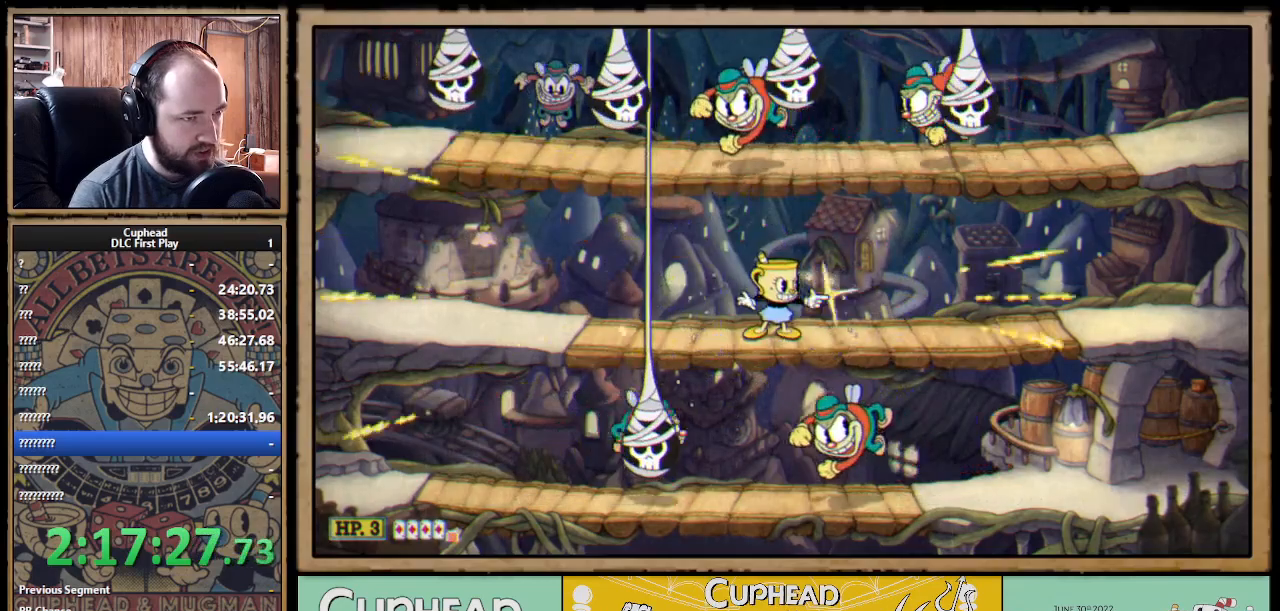
{"buttons": ["X", "R1"], "left_stick": "up-left", "right_stick": "center", "events": [[33, "B", "down"], [117, "B", "up"], [183, "left_stick", "up-left"]]}
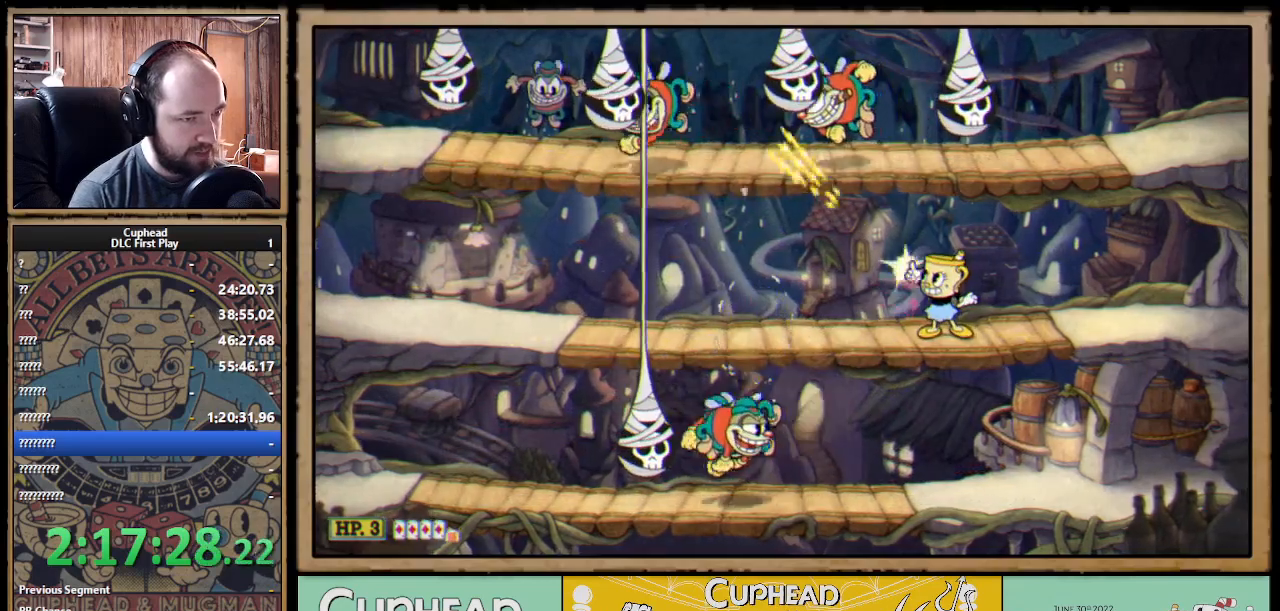
{"buttons": ["R1"], "left_stick": "up-left", "right_stick": "center", "events": [[367, "A", "down"], [433, "A", "up"], [483, "X", "up"]]}
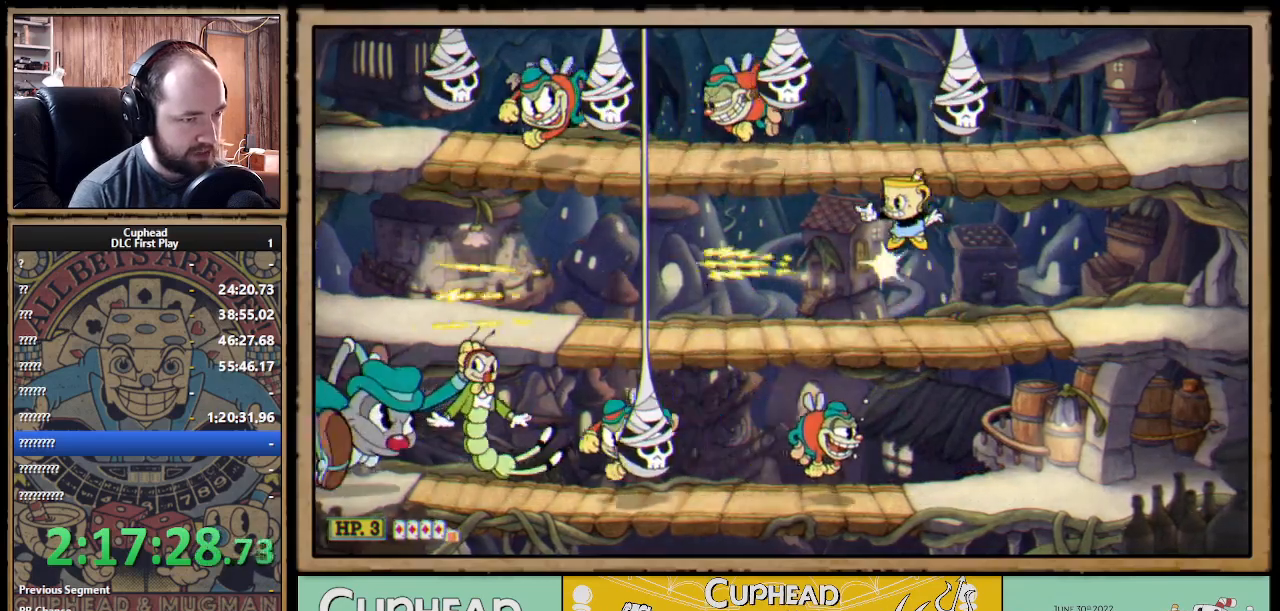
{"buttons": ["X", "R1"], "left_stick": "down-left", "right_stick": "center", "events": [[17, "X", "down"], [467, "left_stick", "down-left"]]}
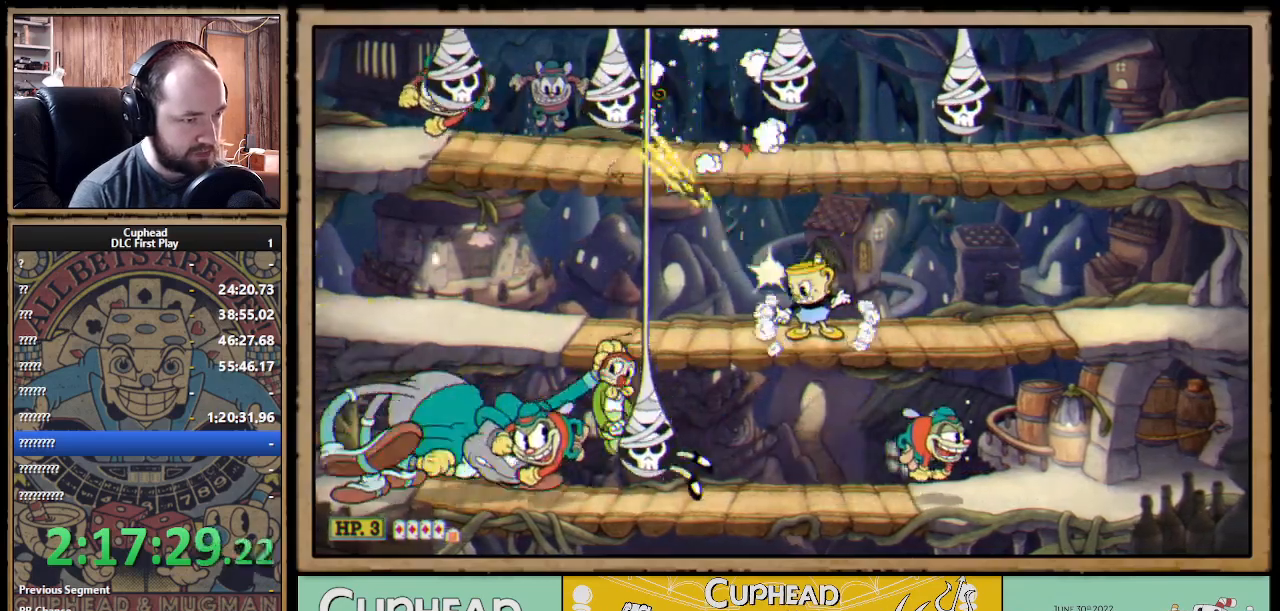
{"buttons": ["X", "R1"], "left_stick": "down", "right_stick": "center", "events": [[483, "left_stick", "down"]]}
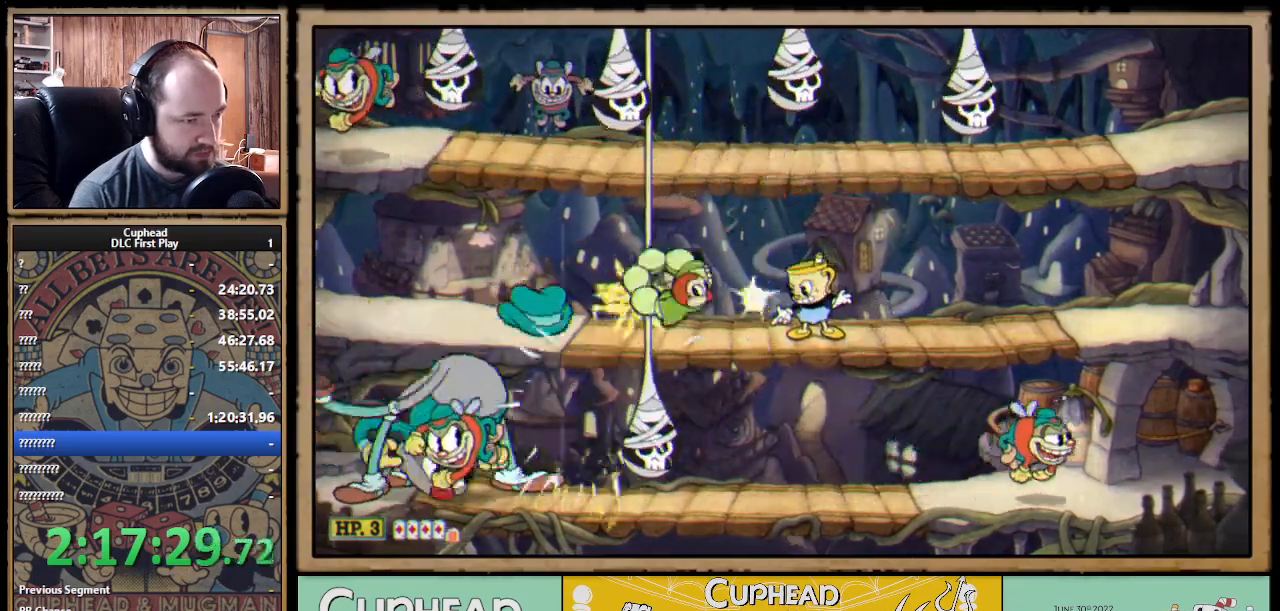
{"buttons": ["X", "R1"], "left_stick": "left", "right_stick": "center", "events": [[83, "A", "down"], [150, "left_stick", "down-right"], [183, "A", "up"], [183, "R1", "up"], [333, "R1", "down"], [333, "left_stick", "left"]]}
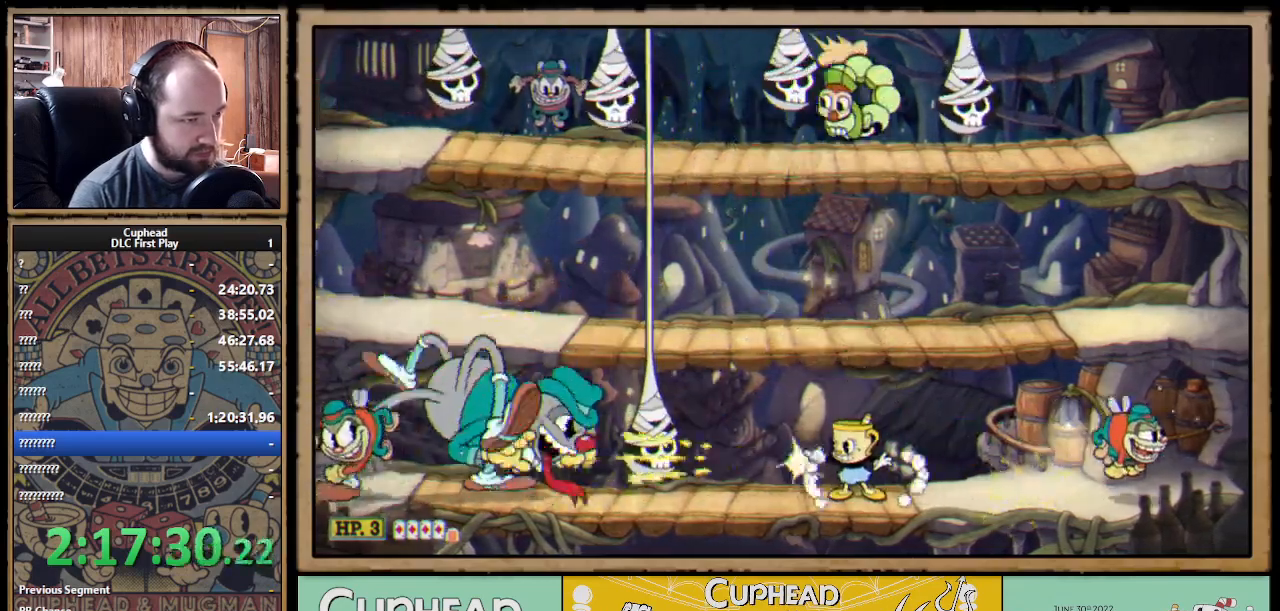
{"buttons": ["A", "X", "R1"], "left_stick": "center", "right_stick": "center", "events": [[33, "left_stick", "up-left"], [267, "left_stick", "center"], [417, "A", "down"]]}
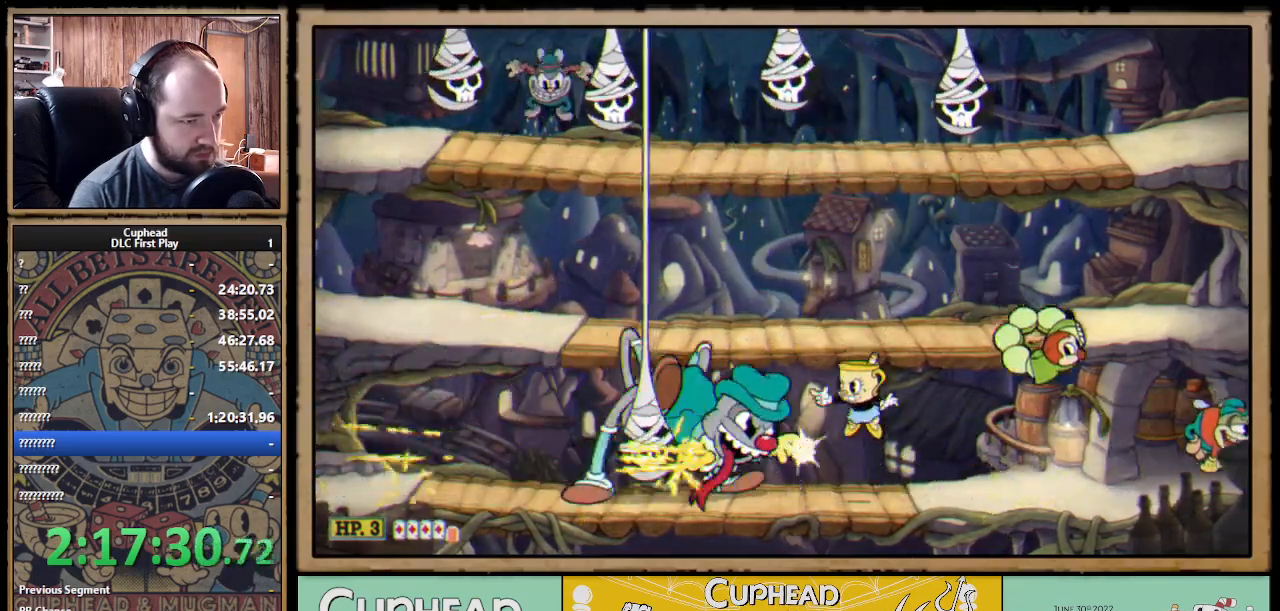
{"buttons": ["X", "R1"], "left_stick": "down-right", "right_stick": "center", "events": [[33, "A", "up"], [83, "A", "down"], [233, "A", "up"], [233, "left_stick", "down"], [500, "left_stick", "down-right"]]}